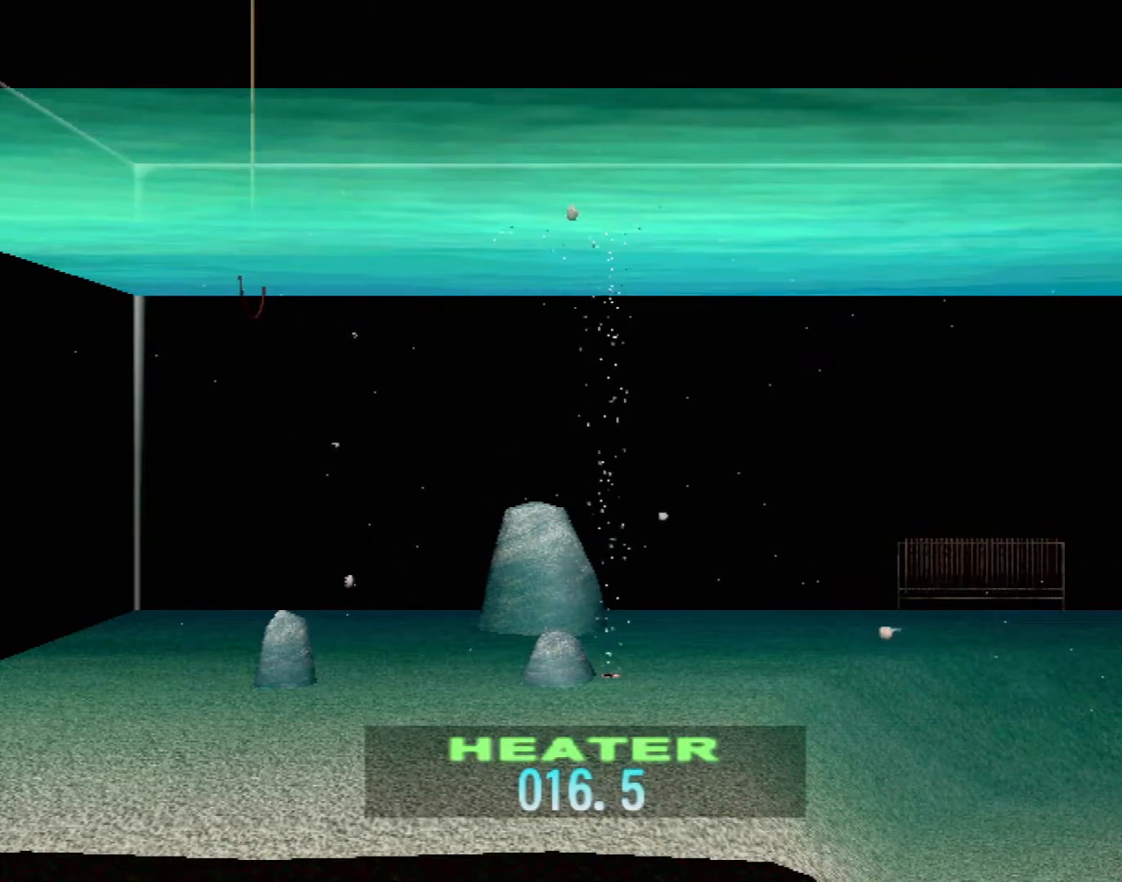
Gameplay with a controller (Xbox layout); each line is a JSON object with the inputs held at the frame after it. "events" lists button and stick changes between this image and that frame as [ms after this image, input, new state], when the widget could be followed in between. Not read: L2 L3 R2 R3 SELECT Z right_stick.
{"buttons": ["DPAD_UP"], "left_stick": "center", "events": []}
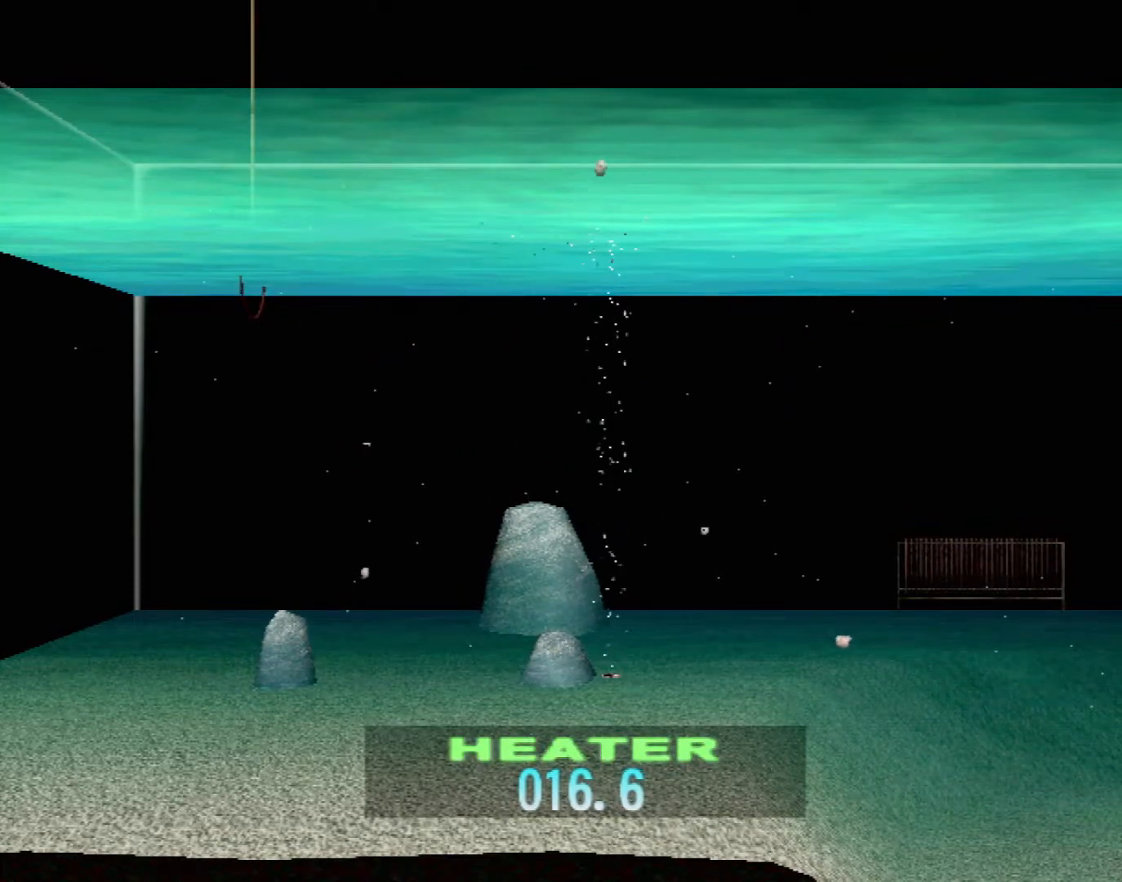
{"buttons": ["DPAD_UP"], "left_stick": "center", "events": []}
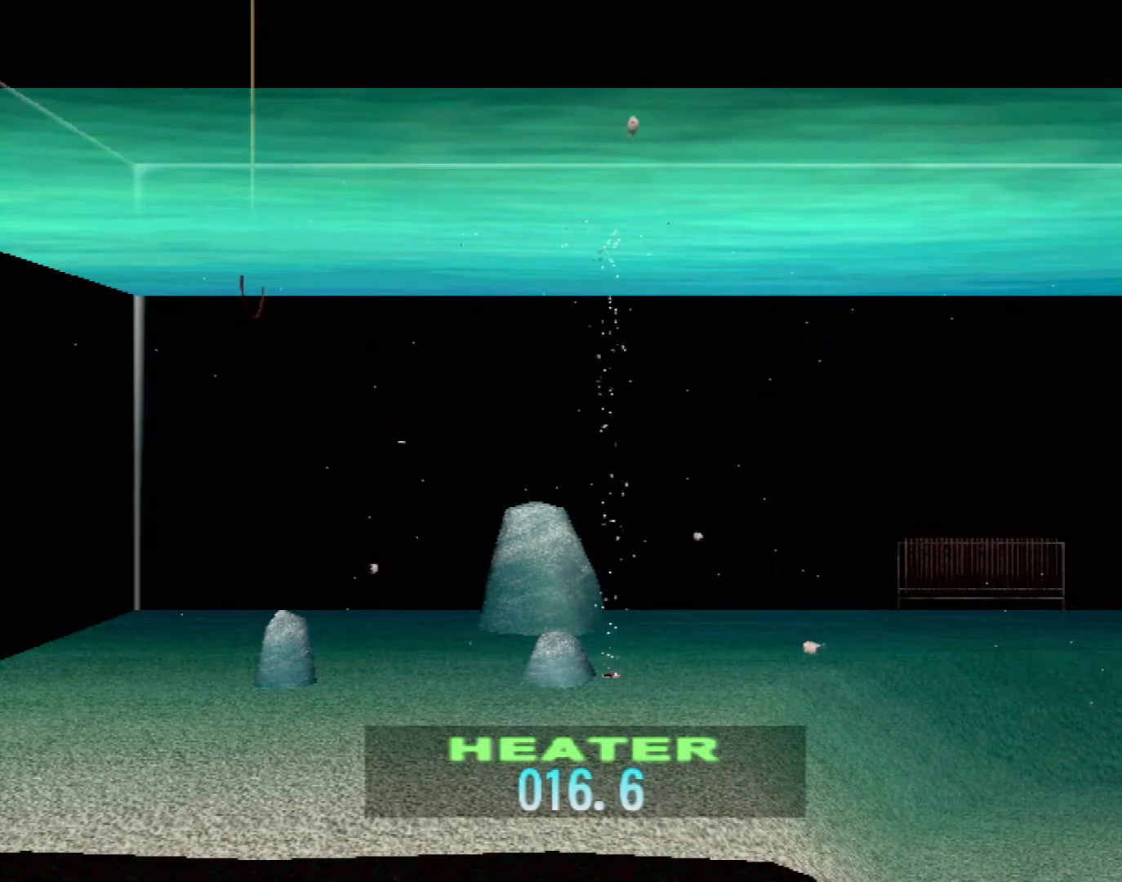
{"buttons": ["DPAD_UP"], "left_stick": "center", "events": []}
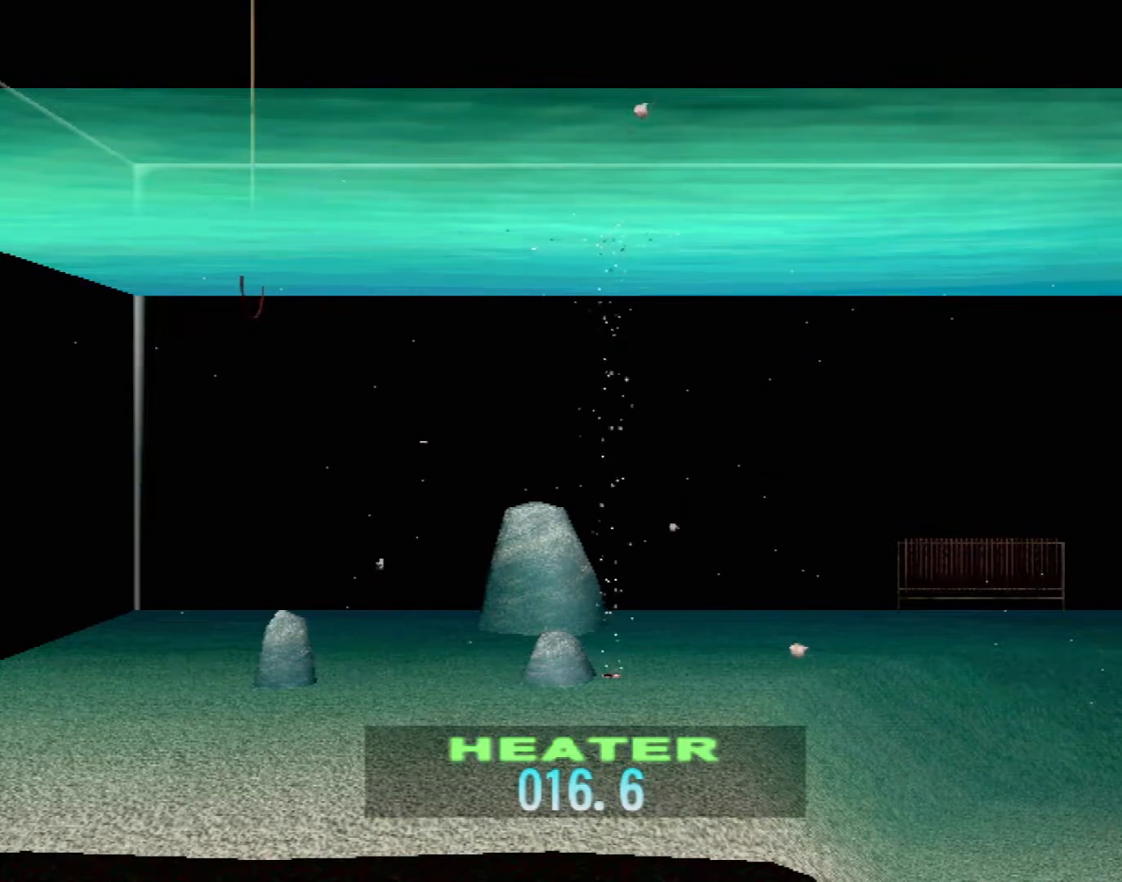
{"buttons": ["DPAD_UP"], "left_stick": "center", "events": []}
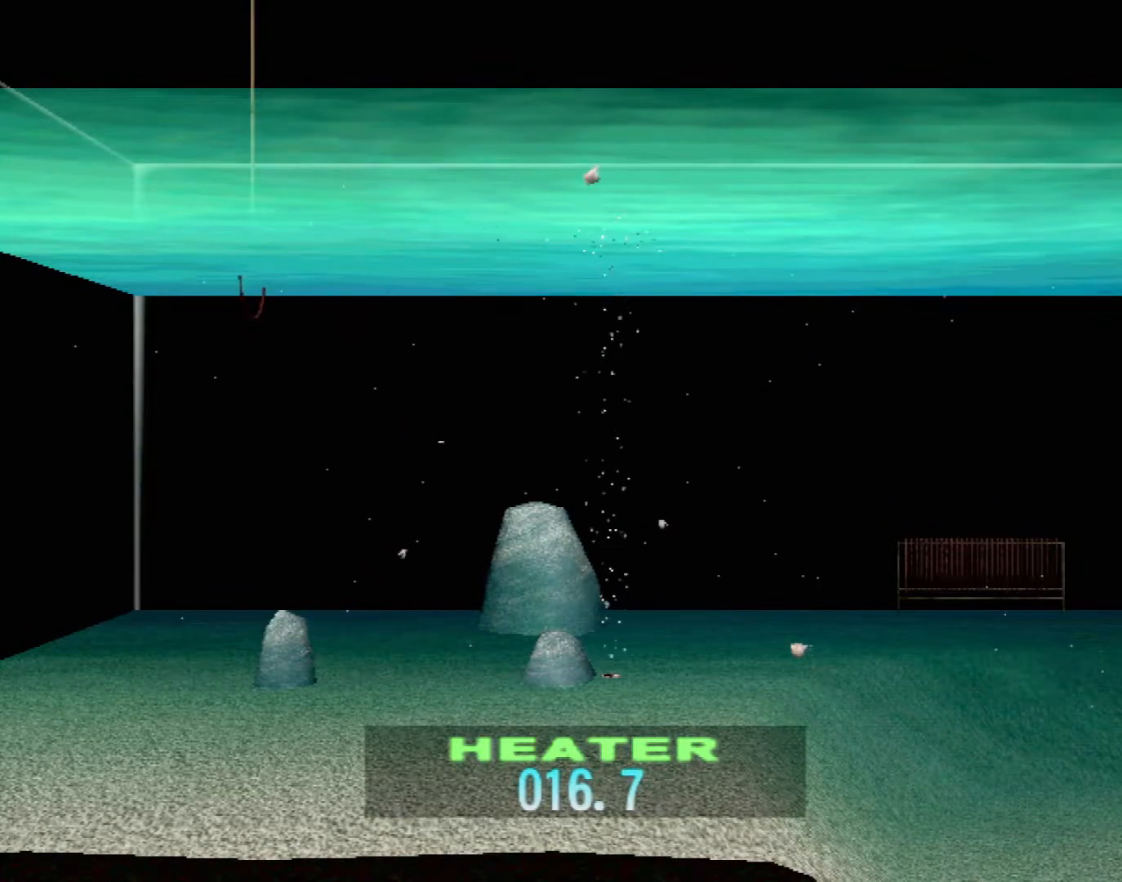
{"buttons": ["DPAD_UP"], "left_stick": "center", "events": []}
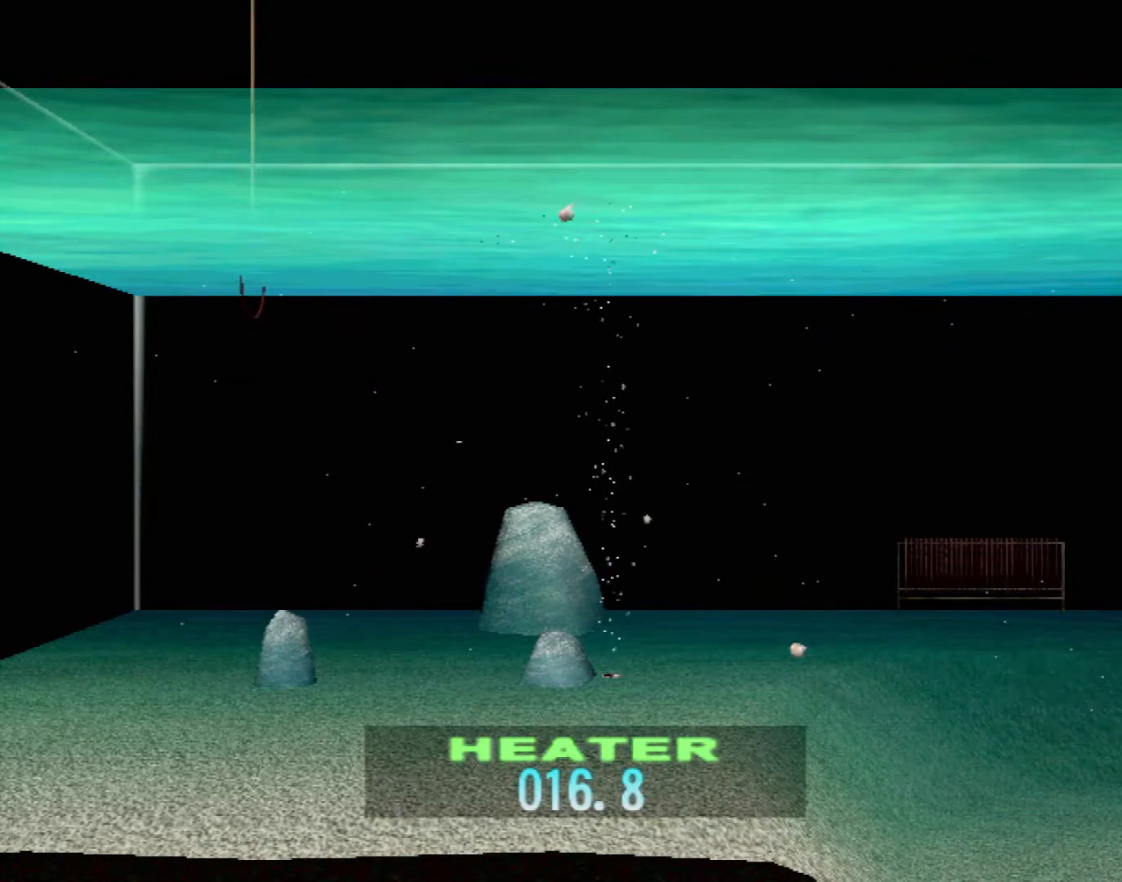
{"buttons": [], "left_stick": "center", "events": [[433, "DPAD_UP", "up"]]}
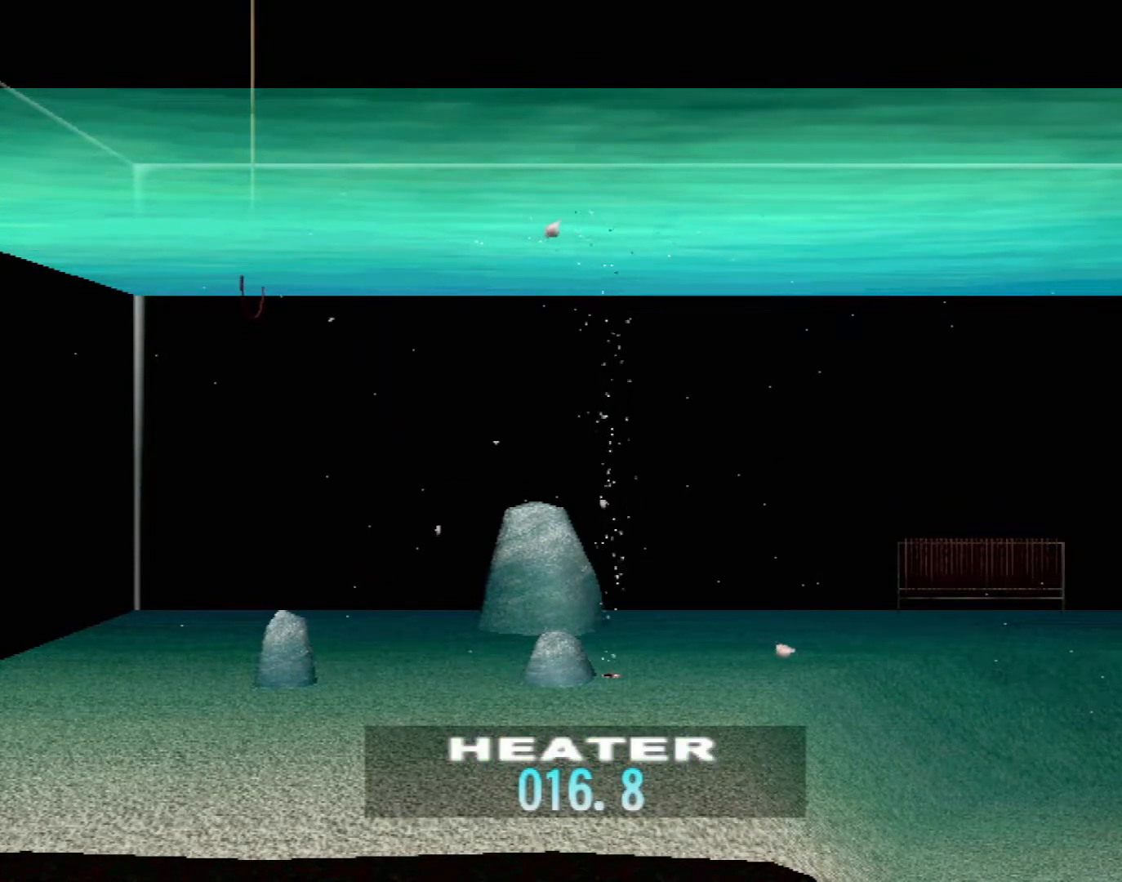
{"buttons": [], "left_stick": "center", "events": []}
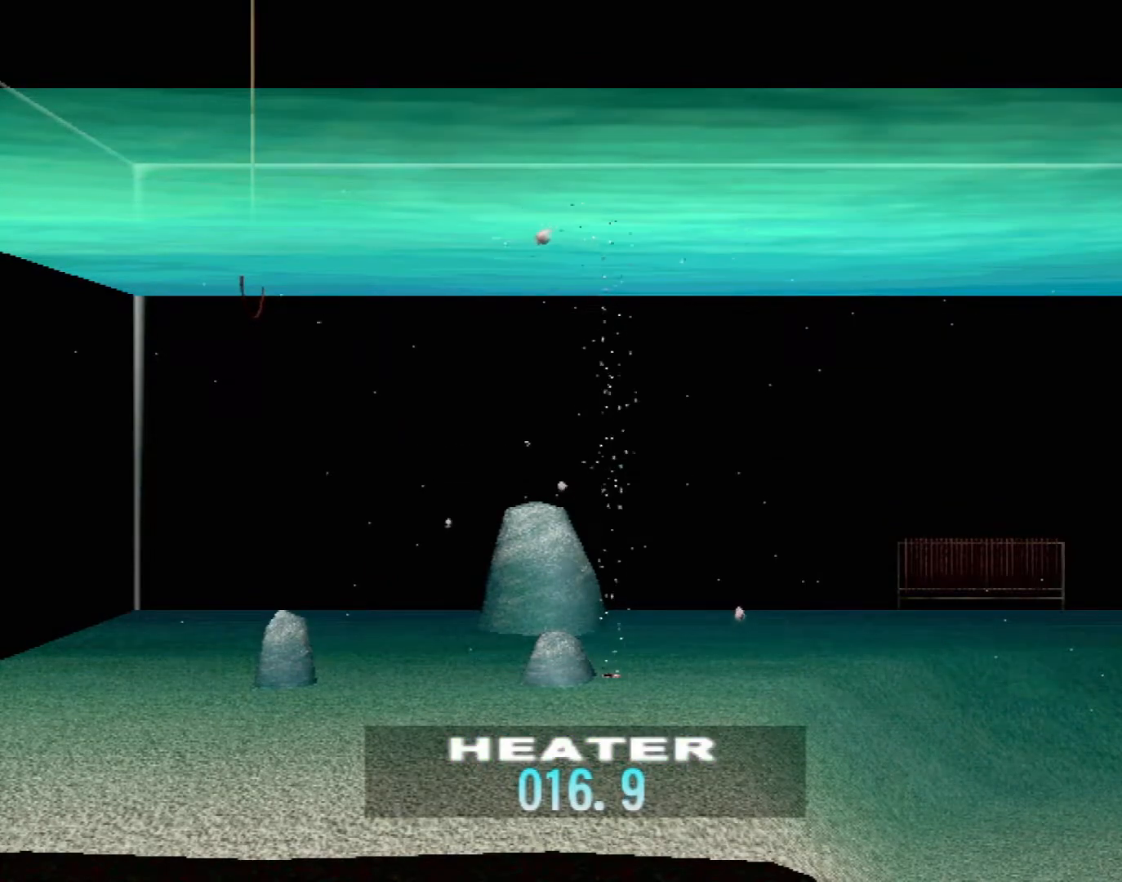
{"buttons": [], "left_stick": "center", "events": []}
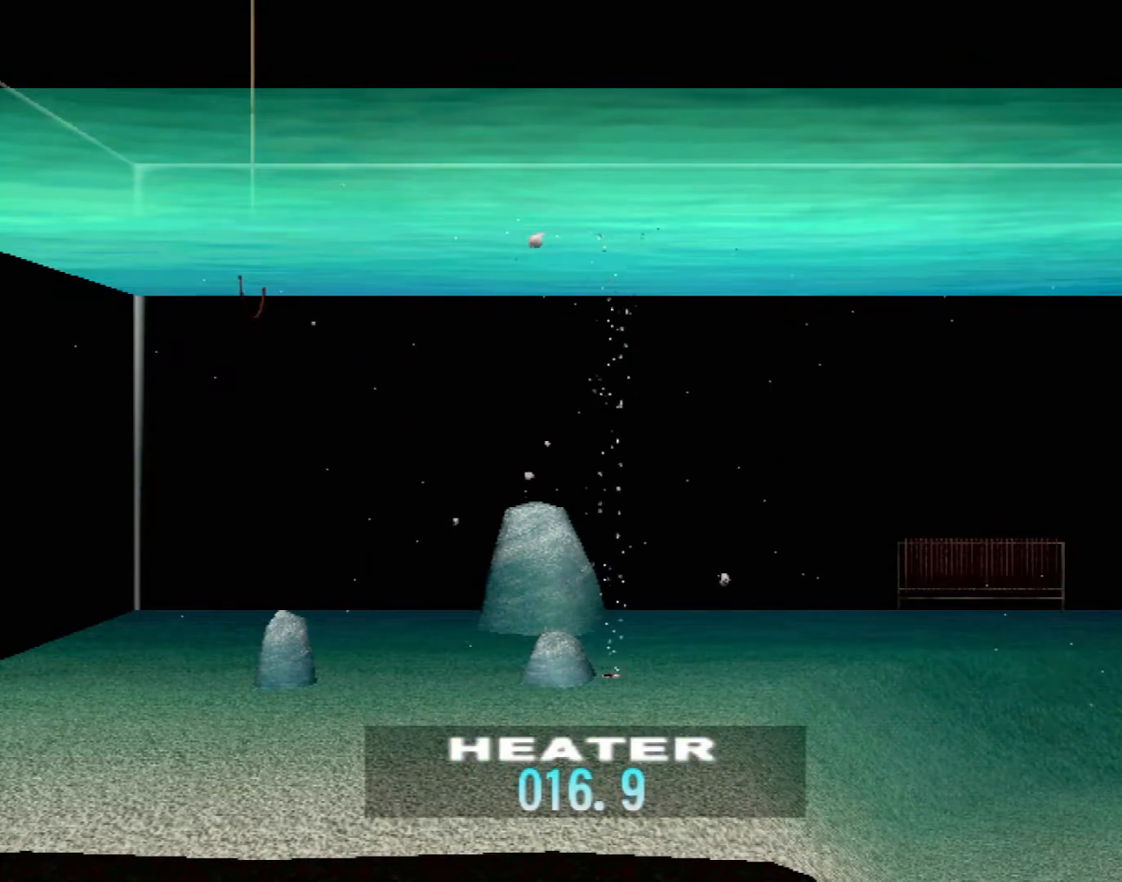
{"buttons": [], "left_stick": "center", "events": []}
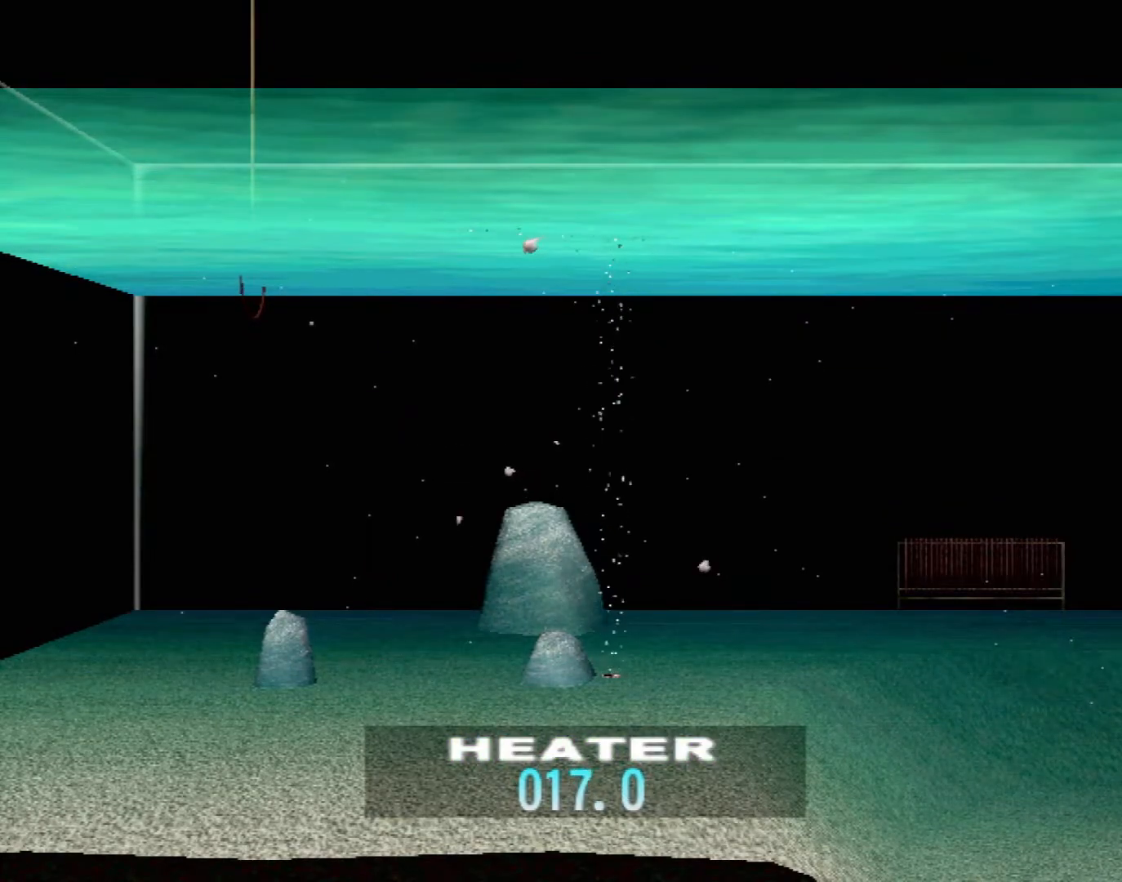
{"buttons": ["DPAD_UP"], "left_stick": "center", "events": [[283, "DPAD_UP", "down"]]}
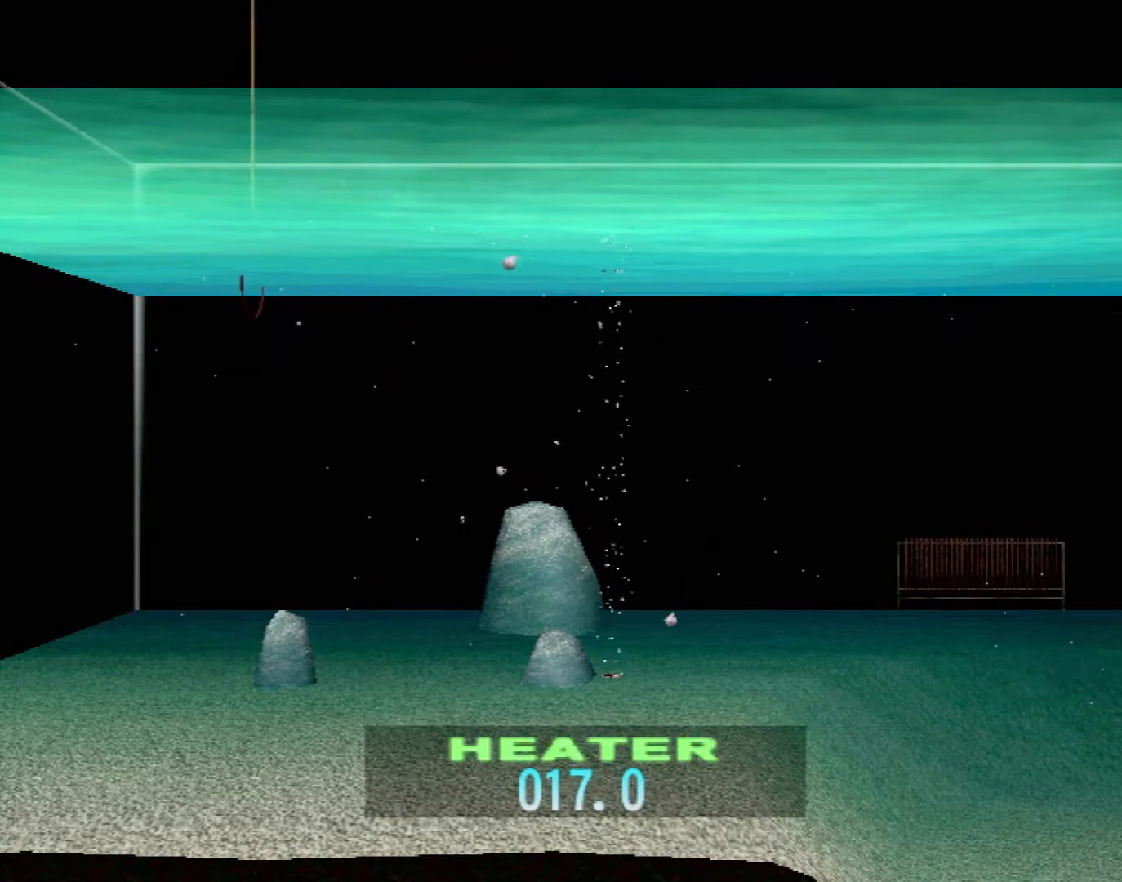
{"buttons": ["DPAD_UP"], "left_stick": "center", "events": []}
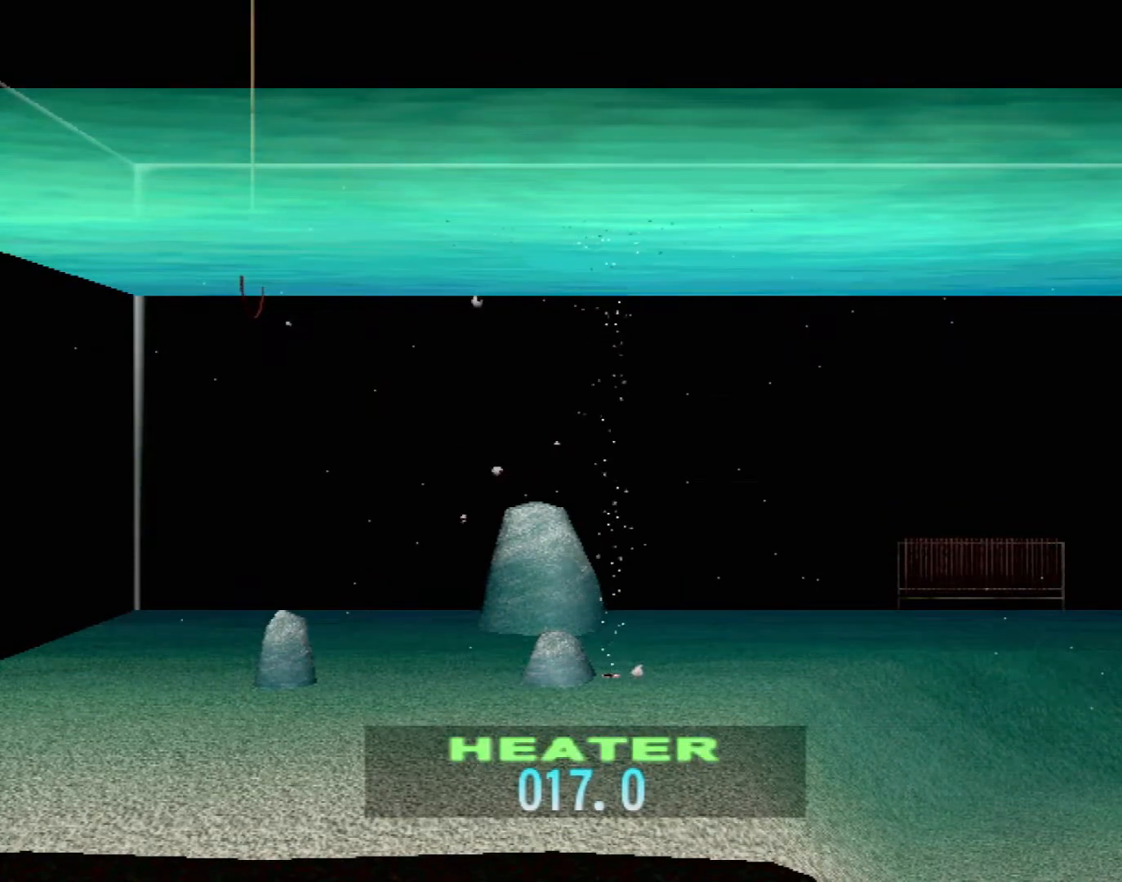
{"buttons": ["DPAD_UP"], "left_stick": "center", "events": []}
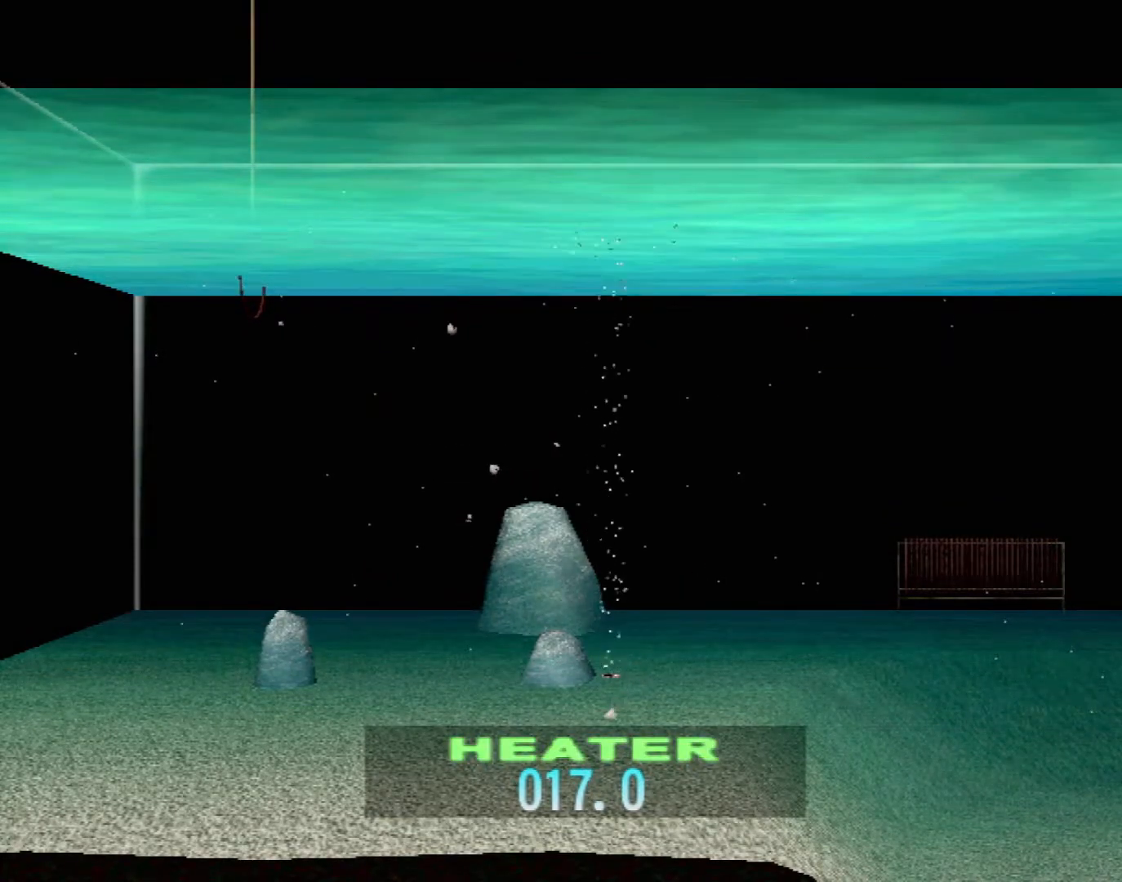
{"buttons": ["DPAD_UP"], "left_stick": "center", "events": []}
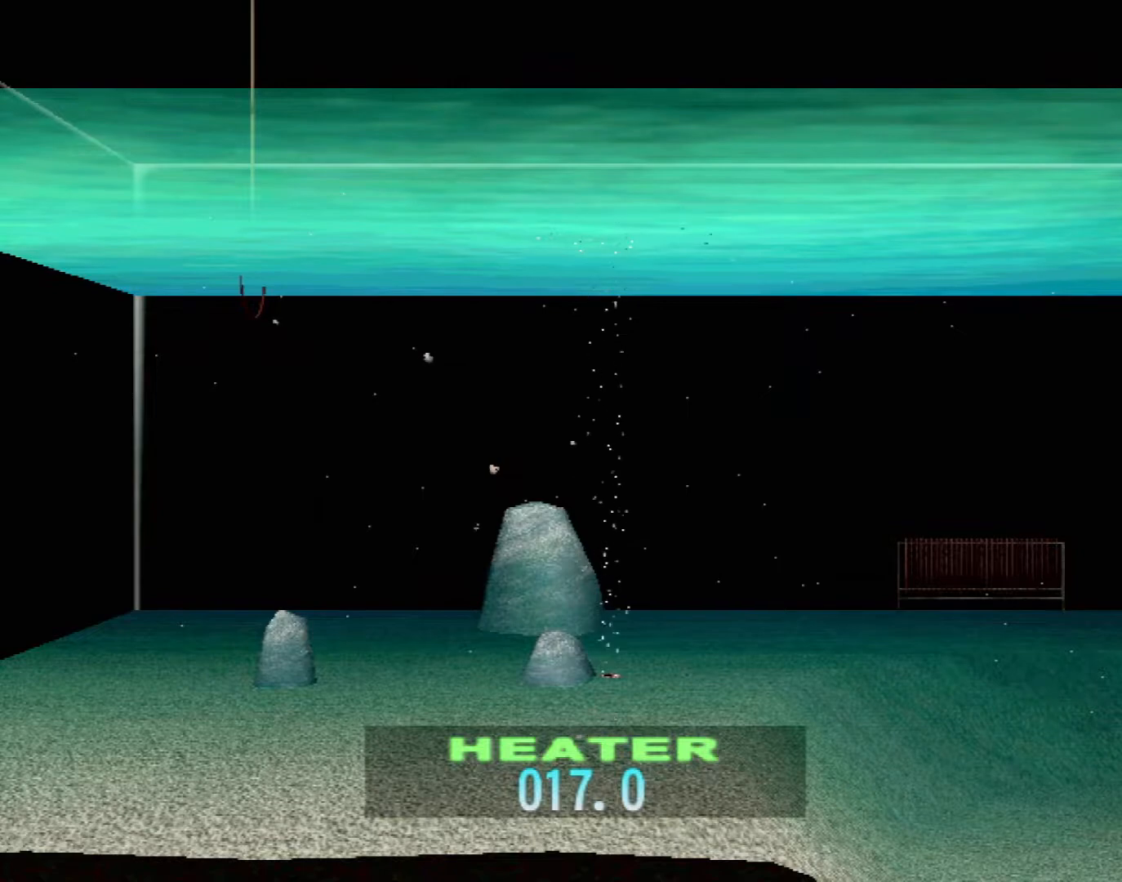
{"buttons": ["DPAD_UP"], "left_stick": "center", "events": []}
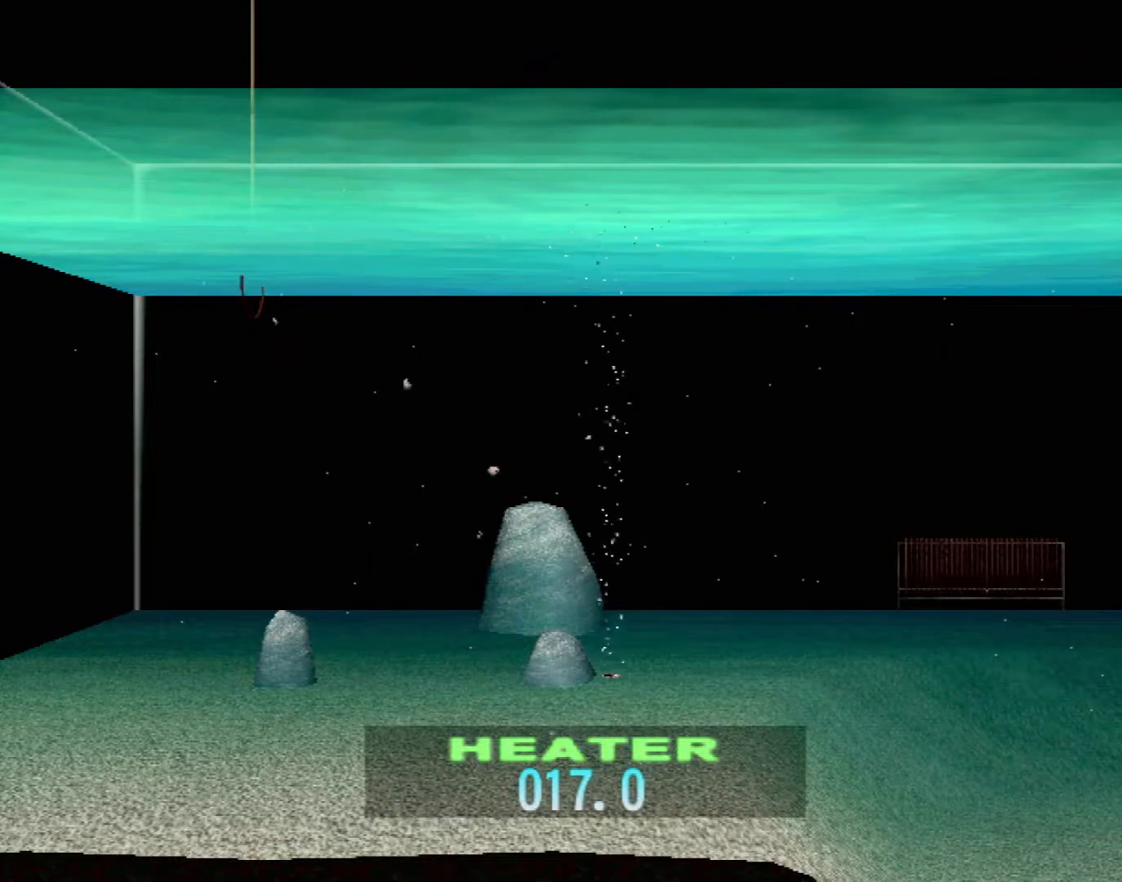
{"buttons": ["DPAD_UP"], "left_stick": "center", "events": []}
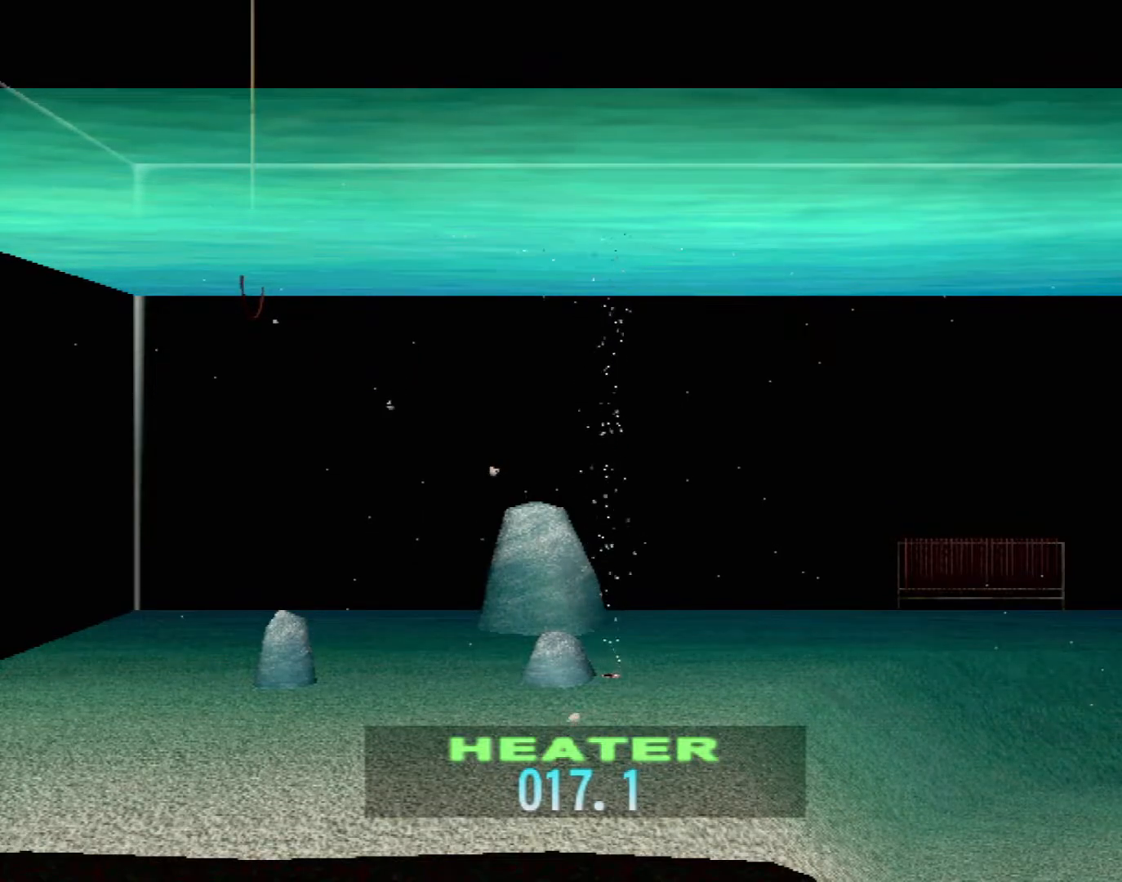
{"buttons": [], "left_stick": "center", "events": [[417, "DPAD_UP", "up"]]}
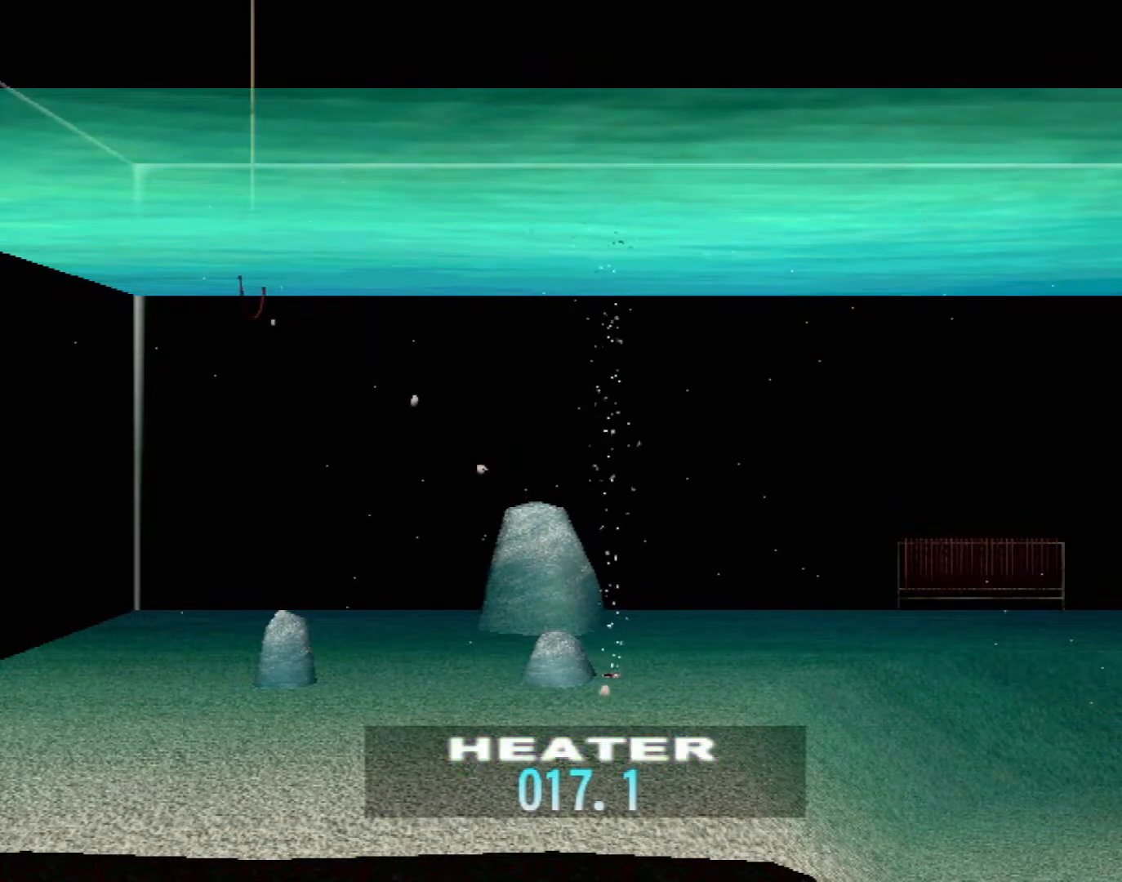
{"buttons": [], "left_stick": "center", "events": []}
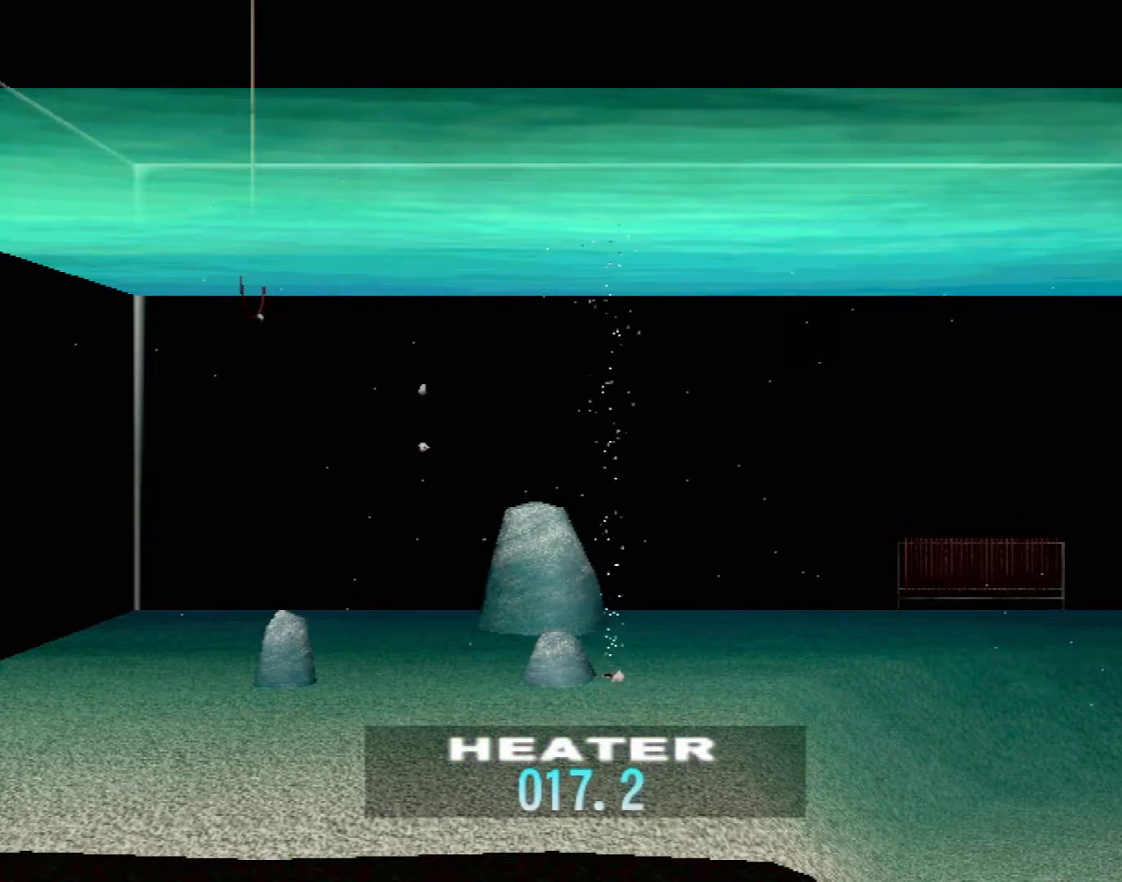
{"buttons": [], "left_stick": "center", "events": []}
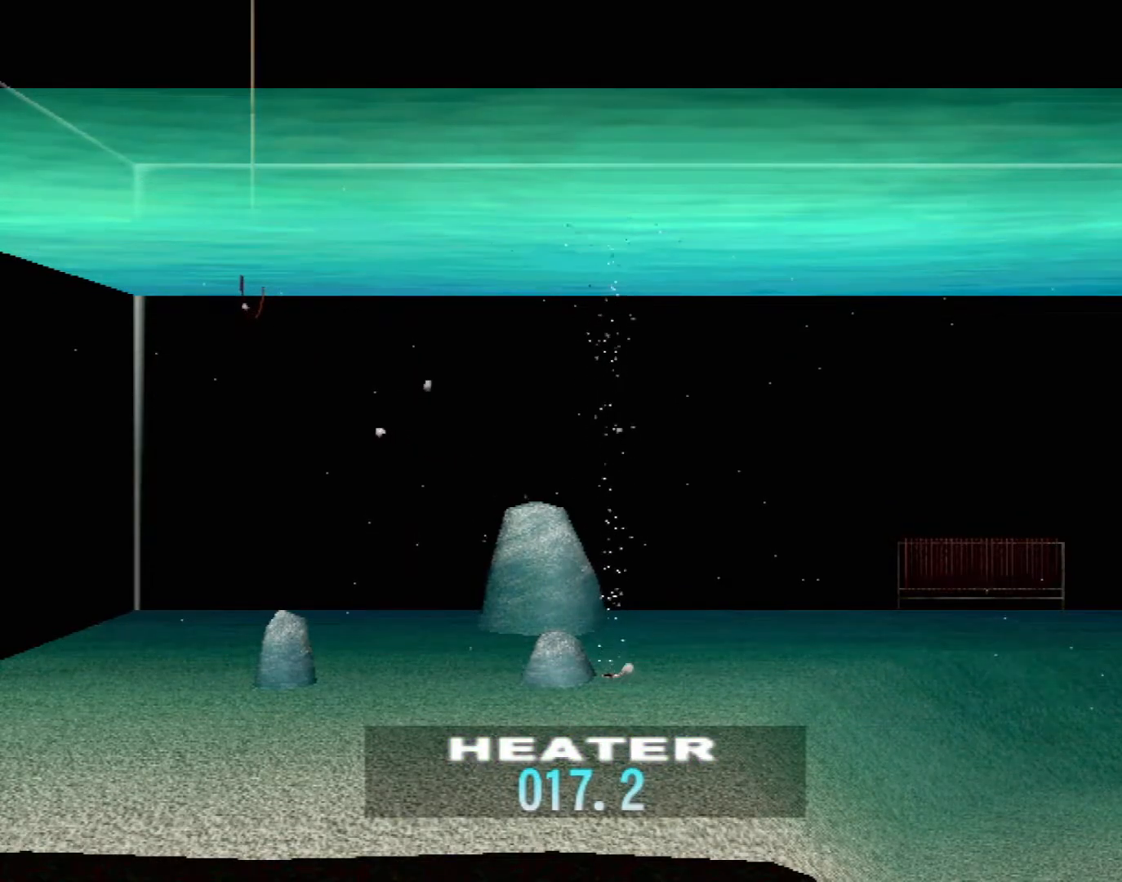
{"buttons": ["DPAD_UP"], "left_stick": "center", "events": [[83, "DPAD_UP", "down"]]}
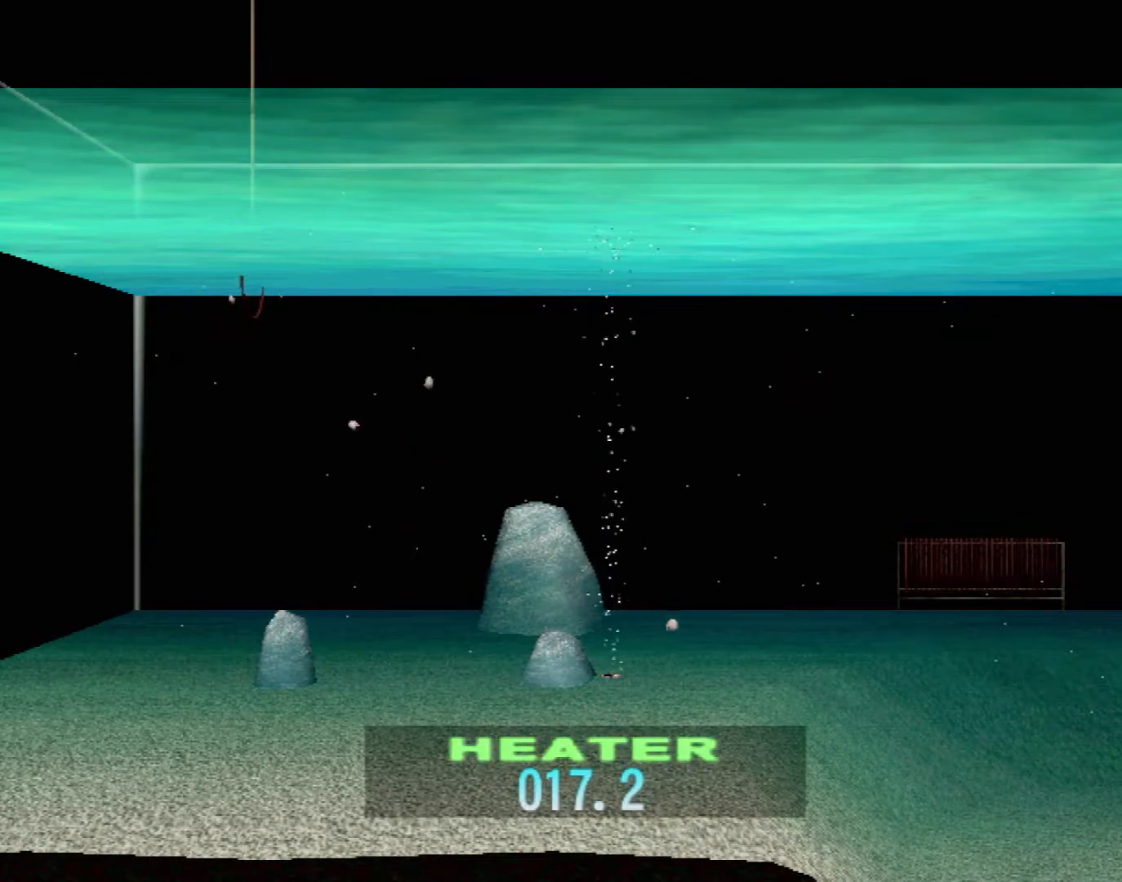
{"buttons": ["DPAD_UP"], "left_stick": "center", "events": []}
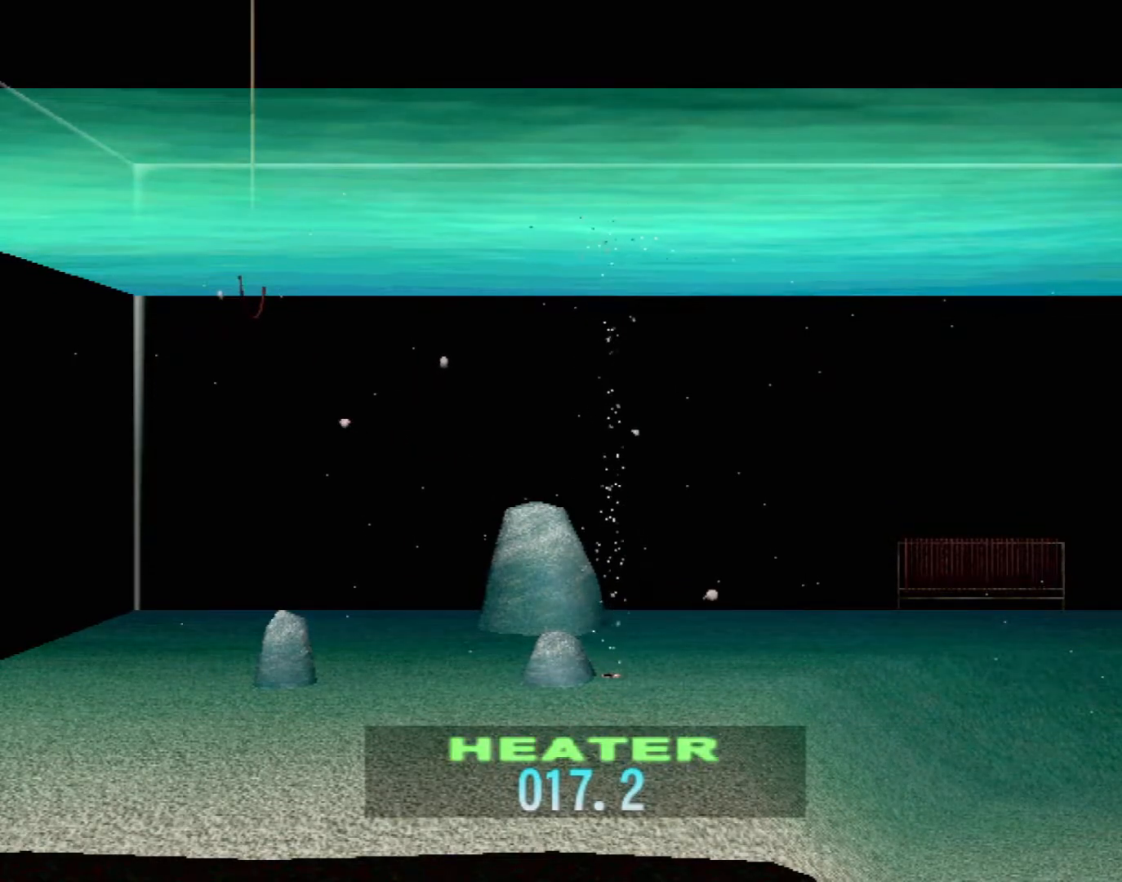
{"buttons": ["DPAD_UP"], "left_stick": "center", "events": []}
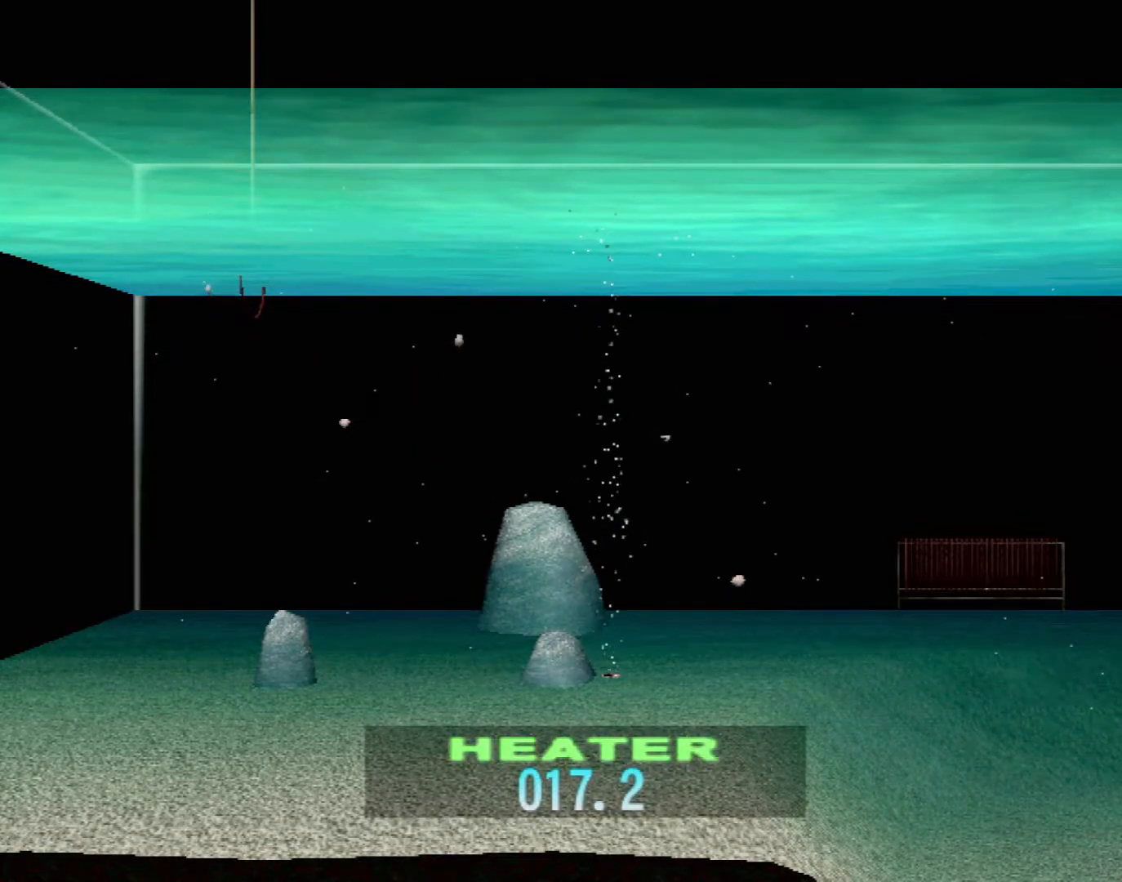
{"buttons": ["DPAD_UP"], "left_stick": "center", "events": []}
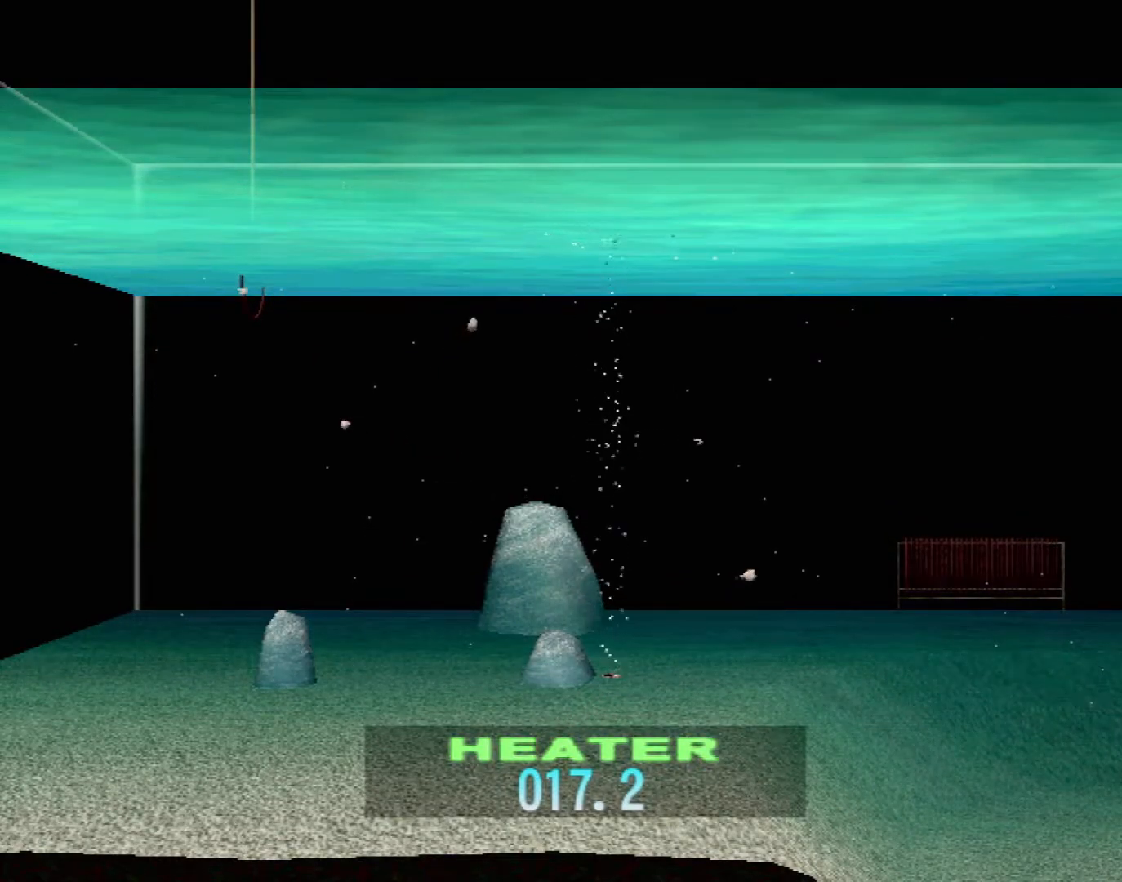
{"buttons": ["DPAD_UP"], "left_stick": "center", "events": []}
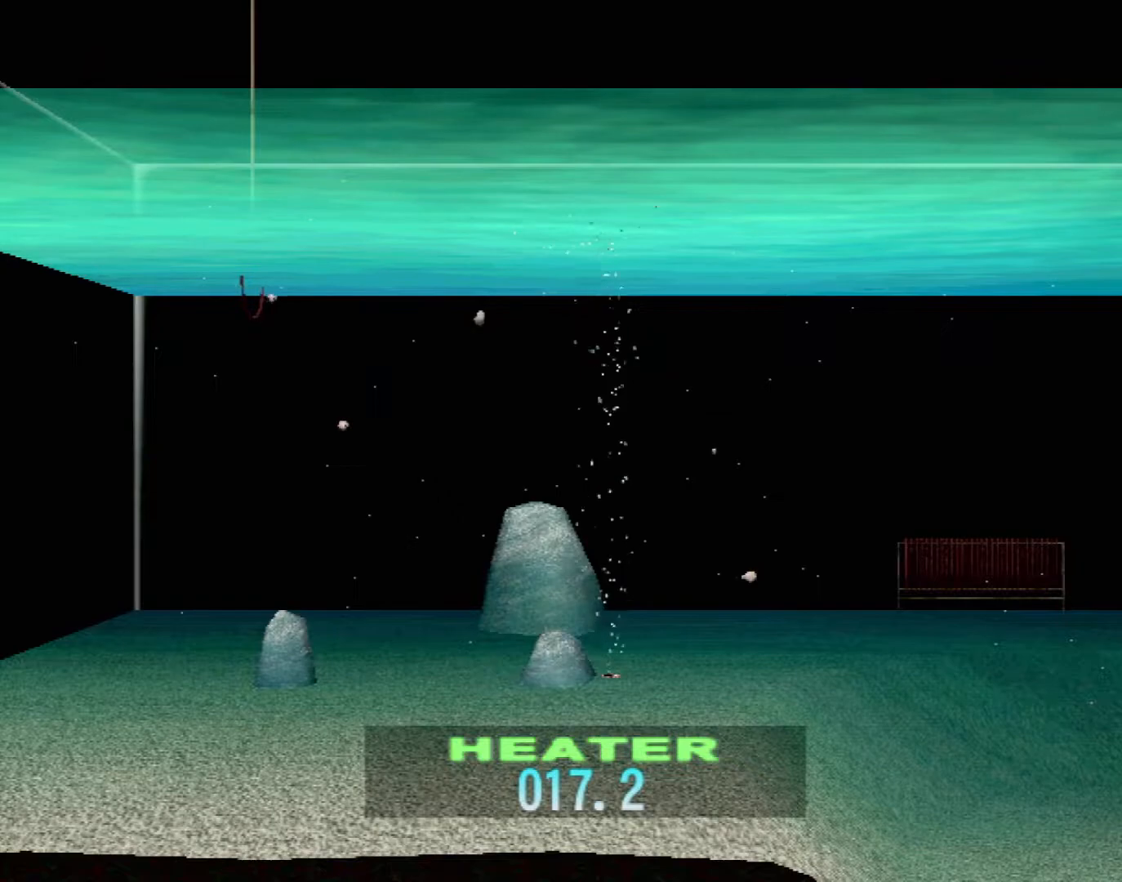
{"buttons": ["DPAD_UP"], "left_stick": "center", "events": []}
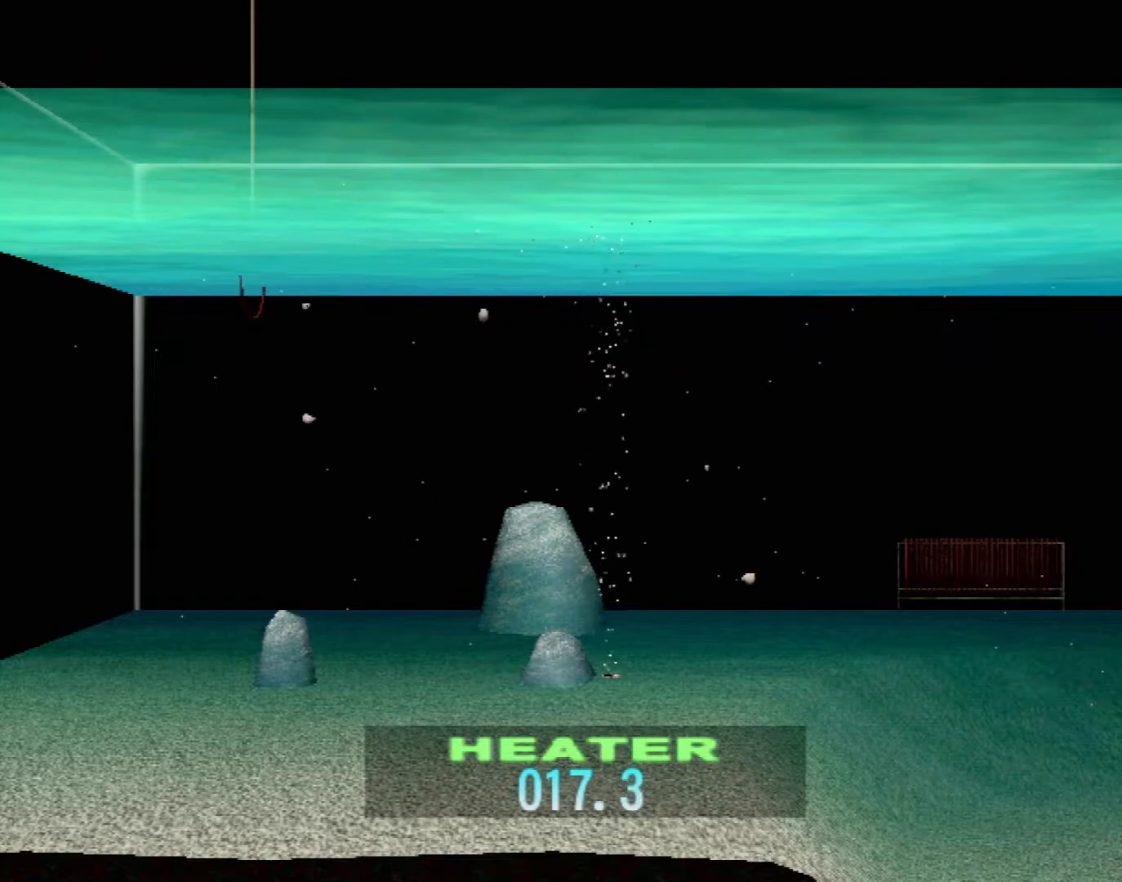
{"buttons": [], "left_stick": "center", "events": [[200, "DPAD_UP", "up"]]}
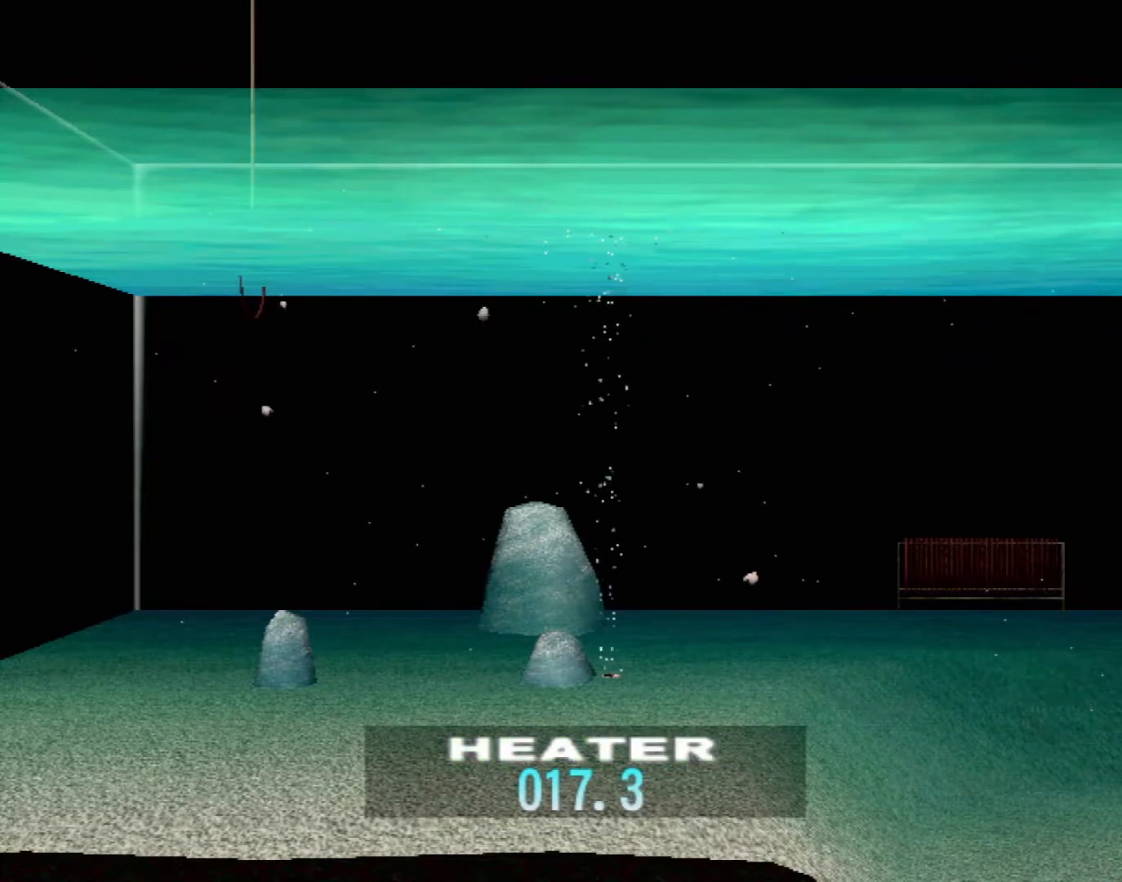
{"buttons": [], "left_stick": "center", "events": []}
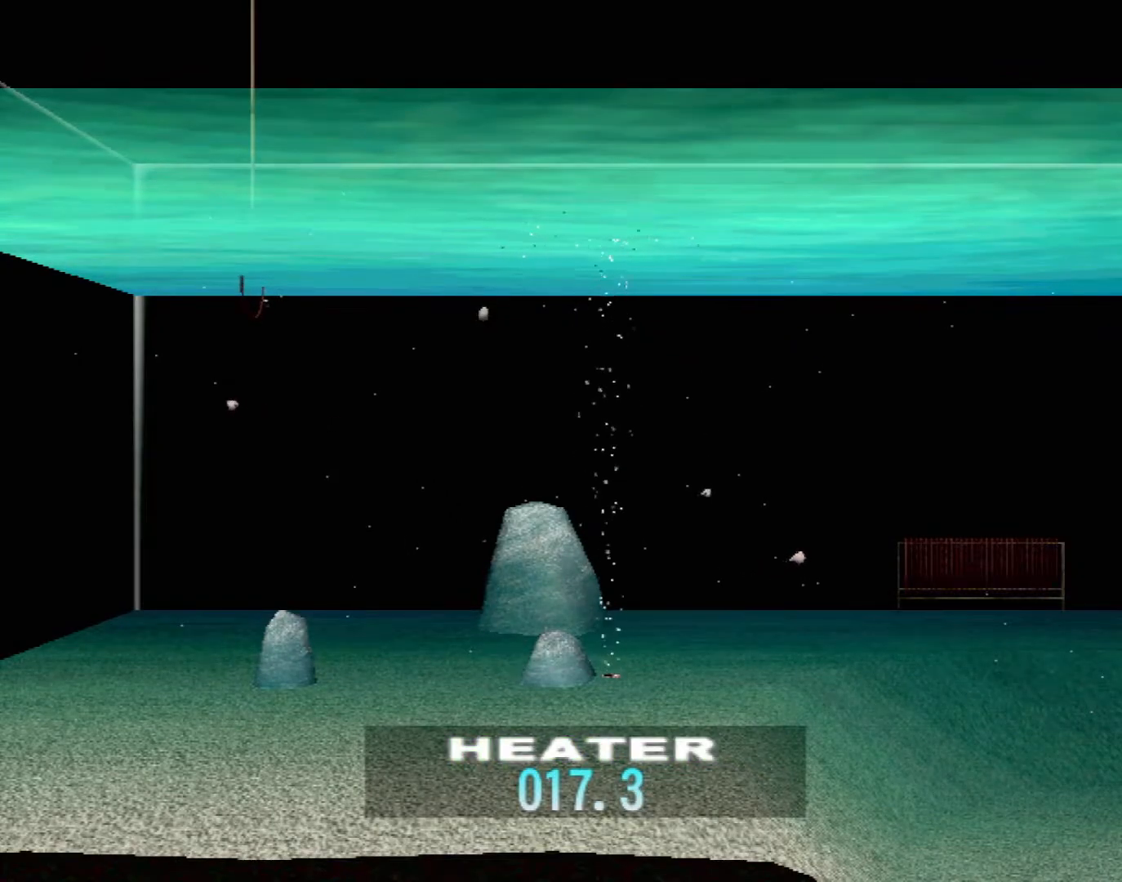
{"buttons": [], "left_stick": "left", "events": [[33, "left_stick", "left"]]}